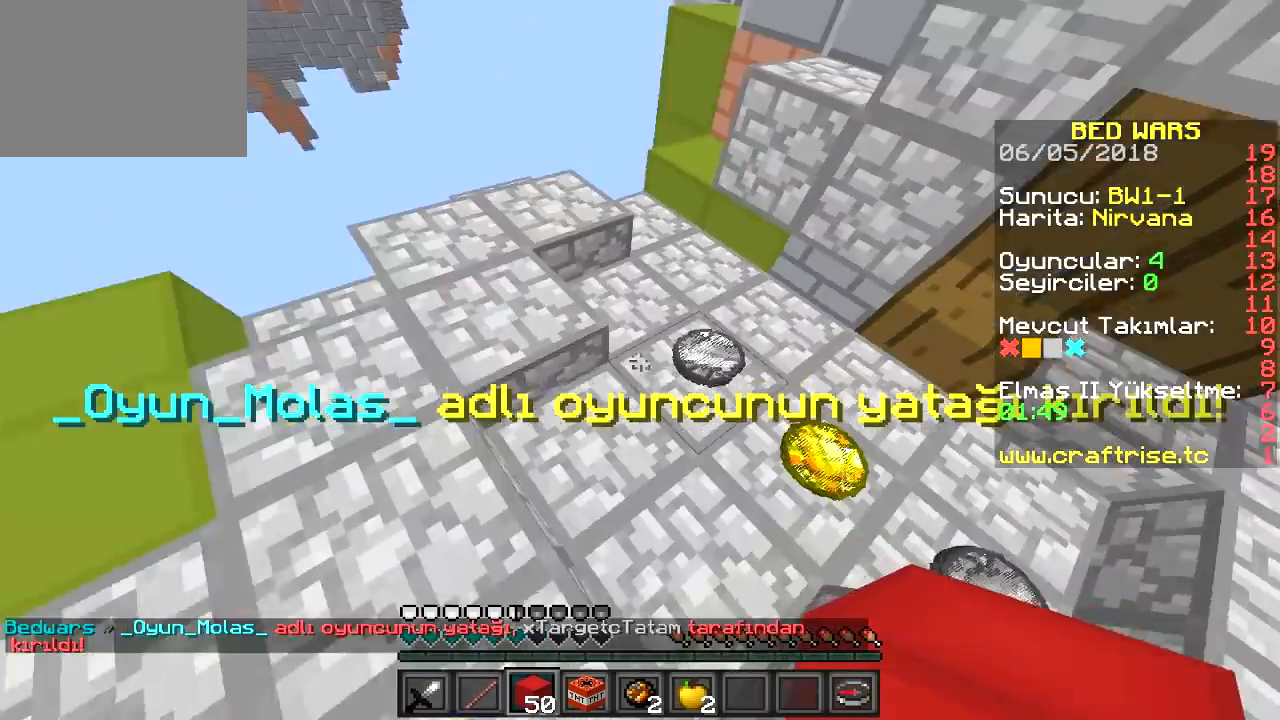
Gameplay with keyboard; each line is a JSON object with the keys held at the frame after it. "events" lists presses ("down") and releases ("up") of "a", "d", "s" and "w" between this image and that frame as [ms after this image, input, new state], when the widget could be followed in between. No other keys are recorded. Mouse input is not recorded.
{"keys": [], "events": [[234, "w", "up"], [317, "a", "down"], [317, "d", "up"], [467, "a", "up"]]}
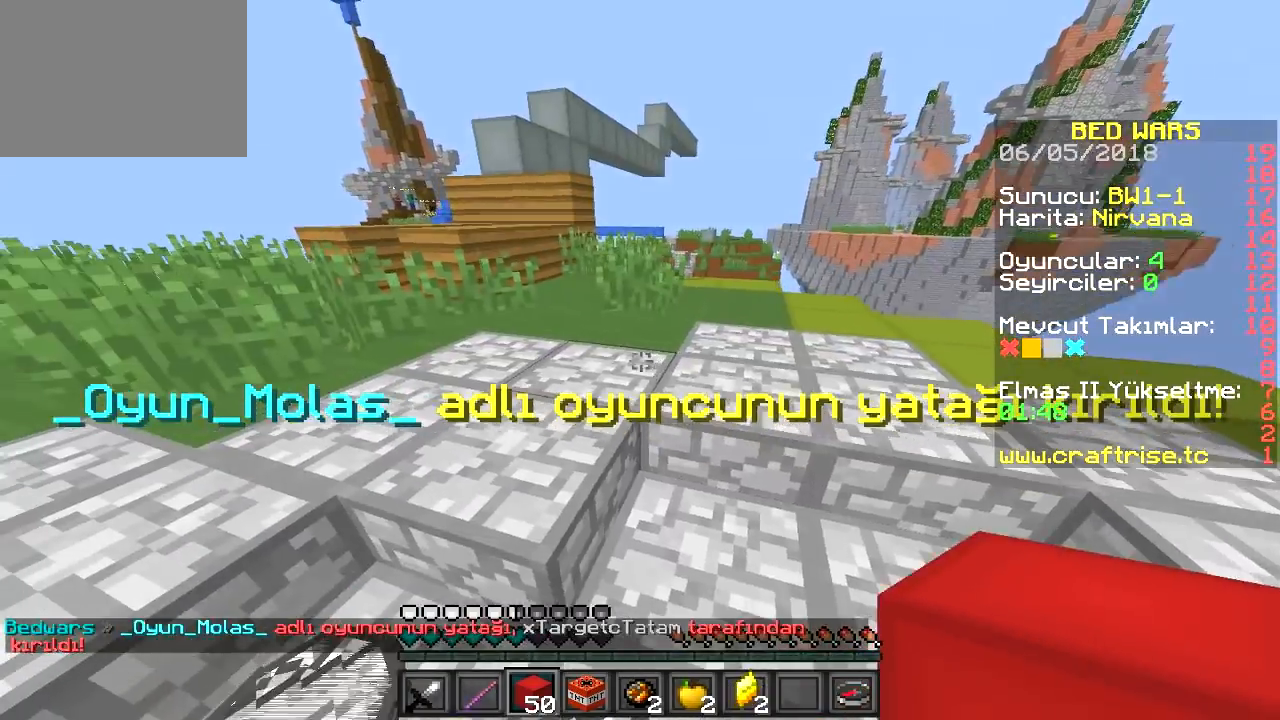
{"keys": [], "events": []}
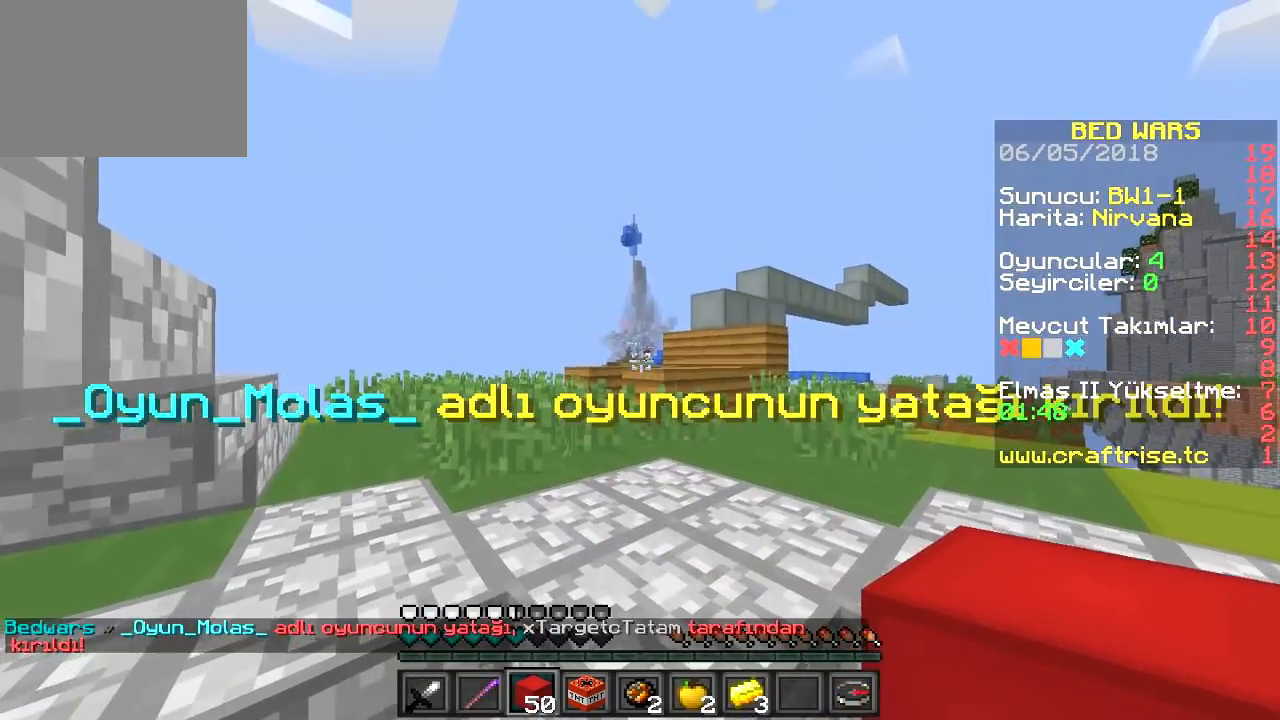
{"keys": []}
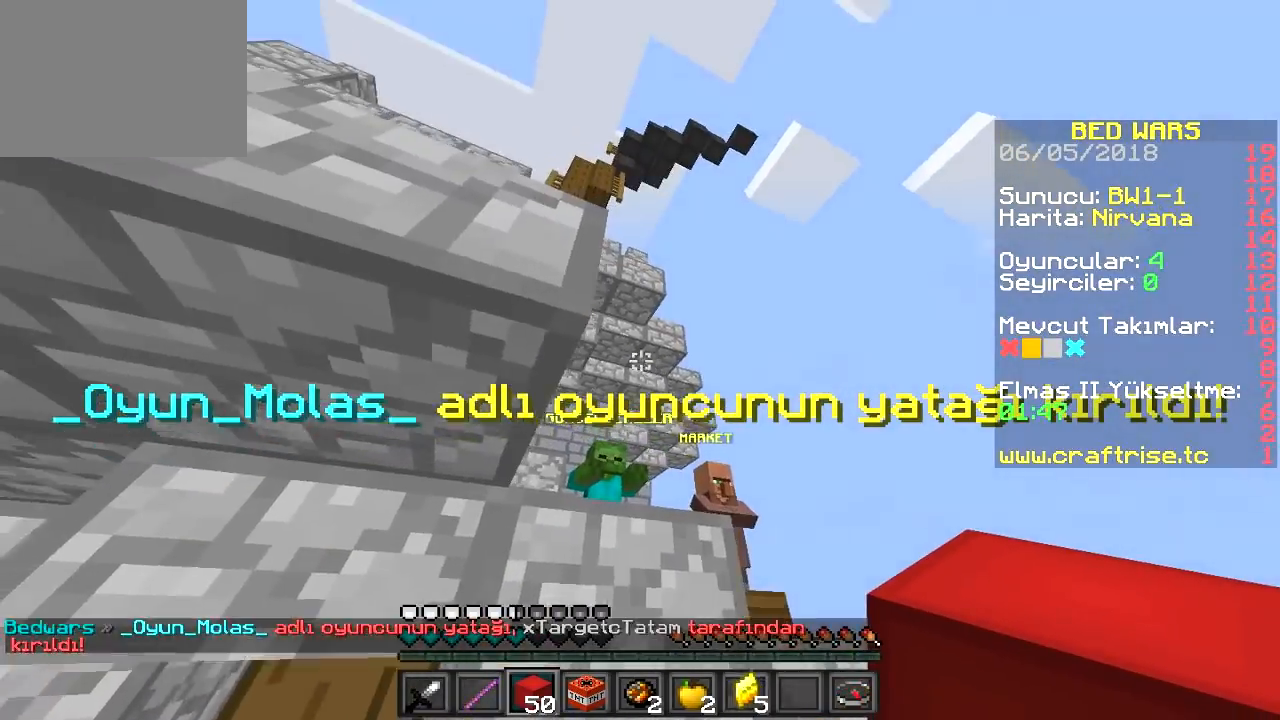
{"keys": ["a"], "events": [[50, "d", "down"], [233, "d", "up"], [383, "a", "down"]]}
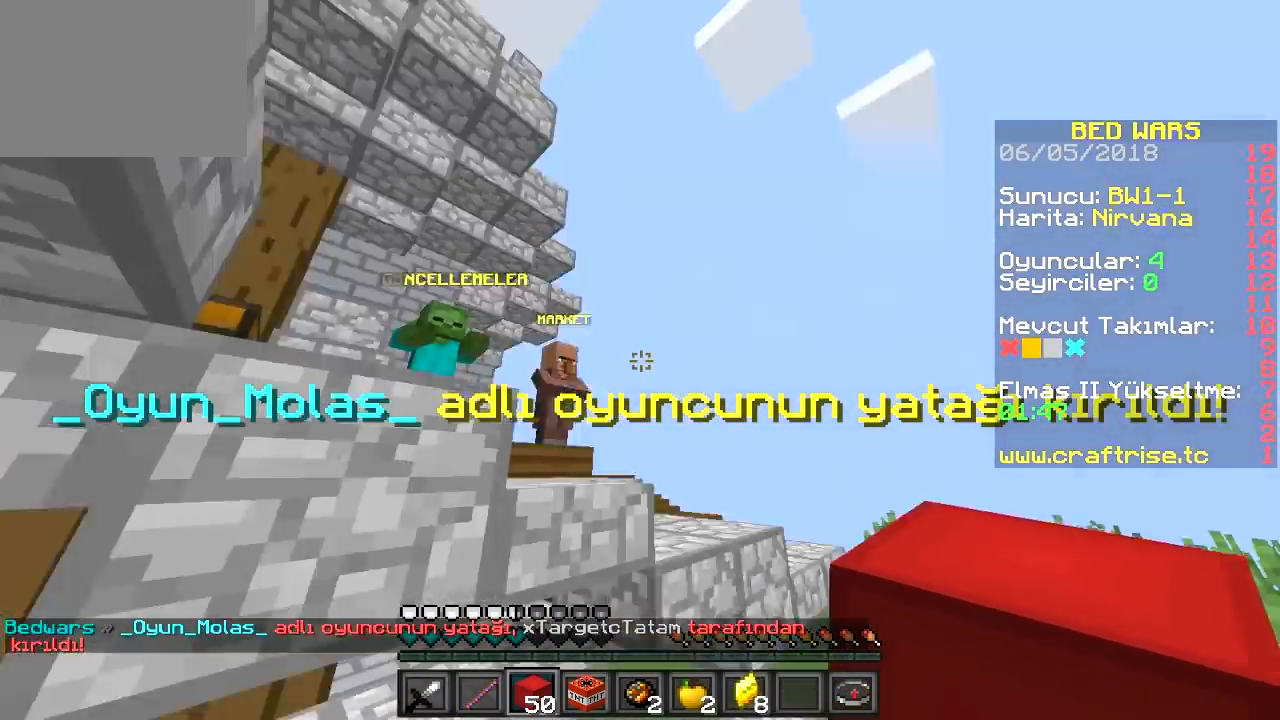
{"keys": ["a", "w"], "events": [[384, "w", "down"]]}
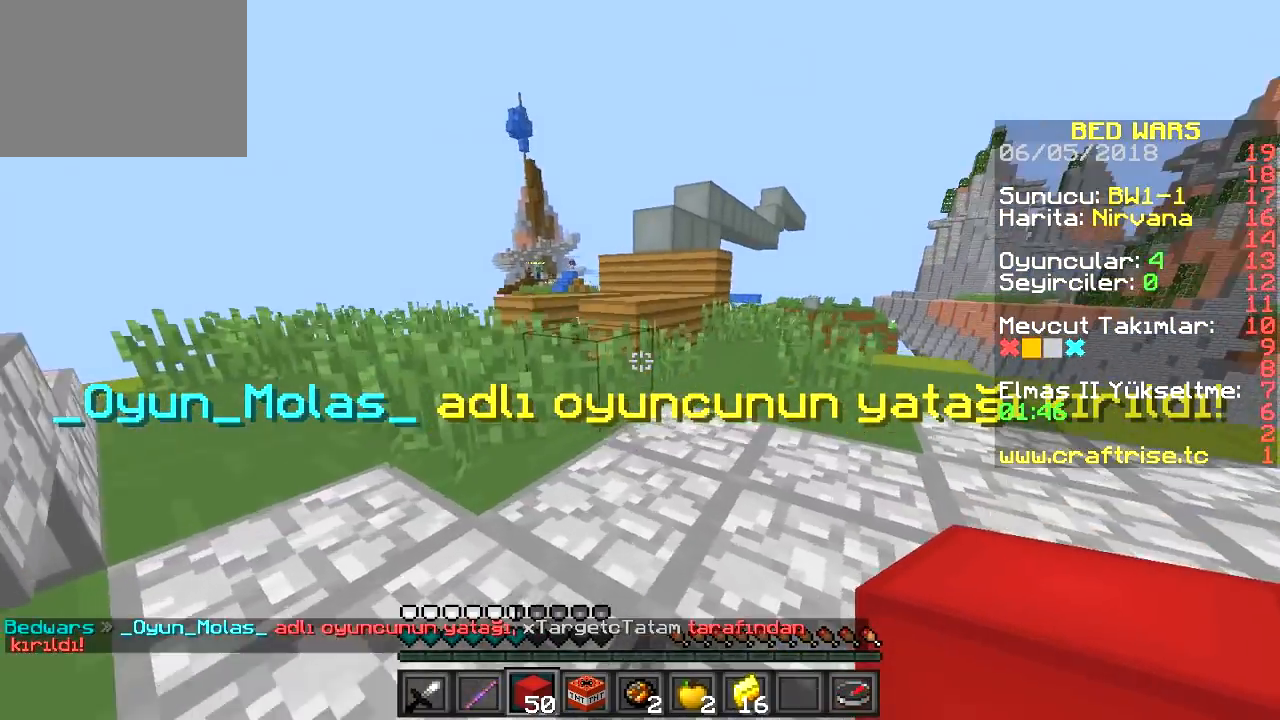
{"keys": ["a", "w"], "events": [[183, "a", "up"], [283, "a", "down"]]}
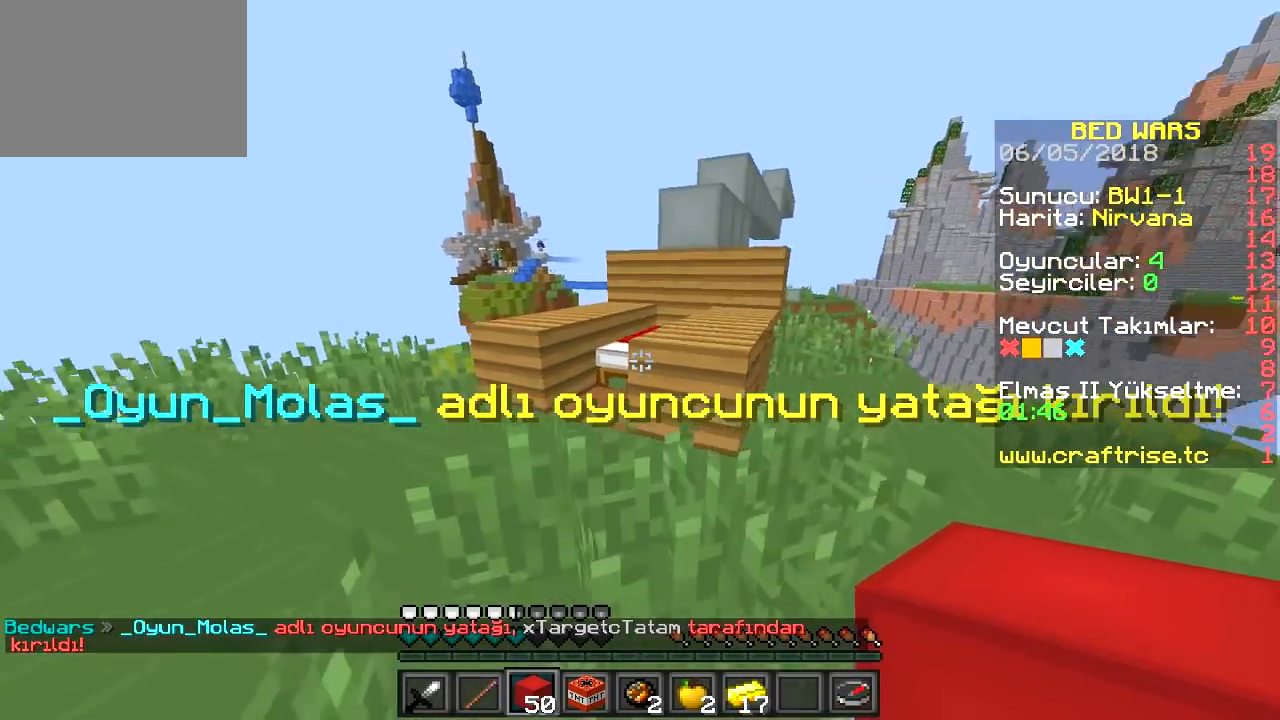
{"keys": [], "events": [[200, "a", "up"], [484, "w", "up"]]}
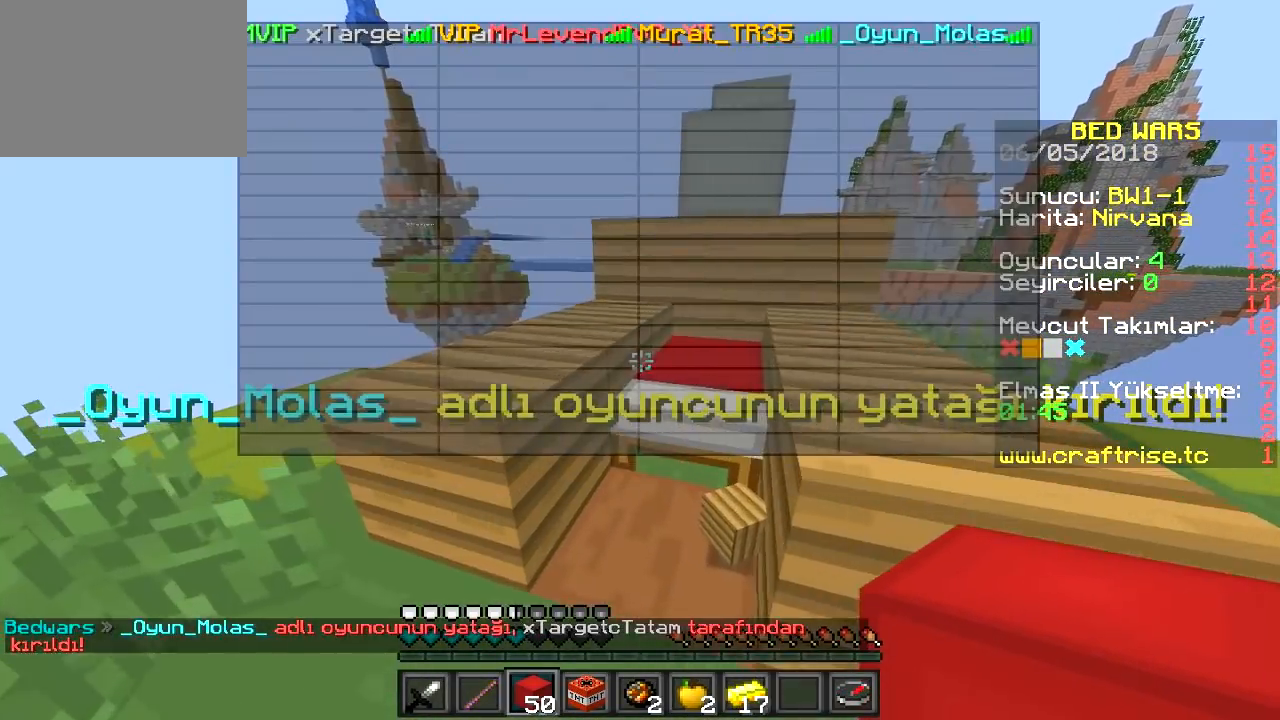
{"keys": [], "events": []}
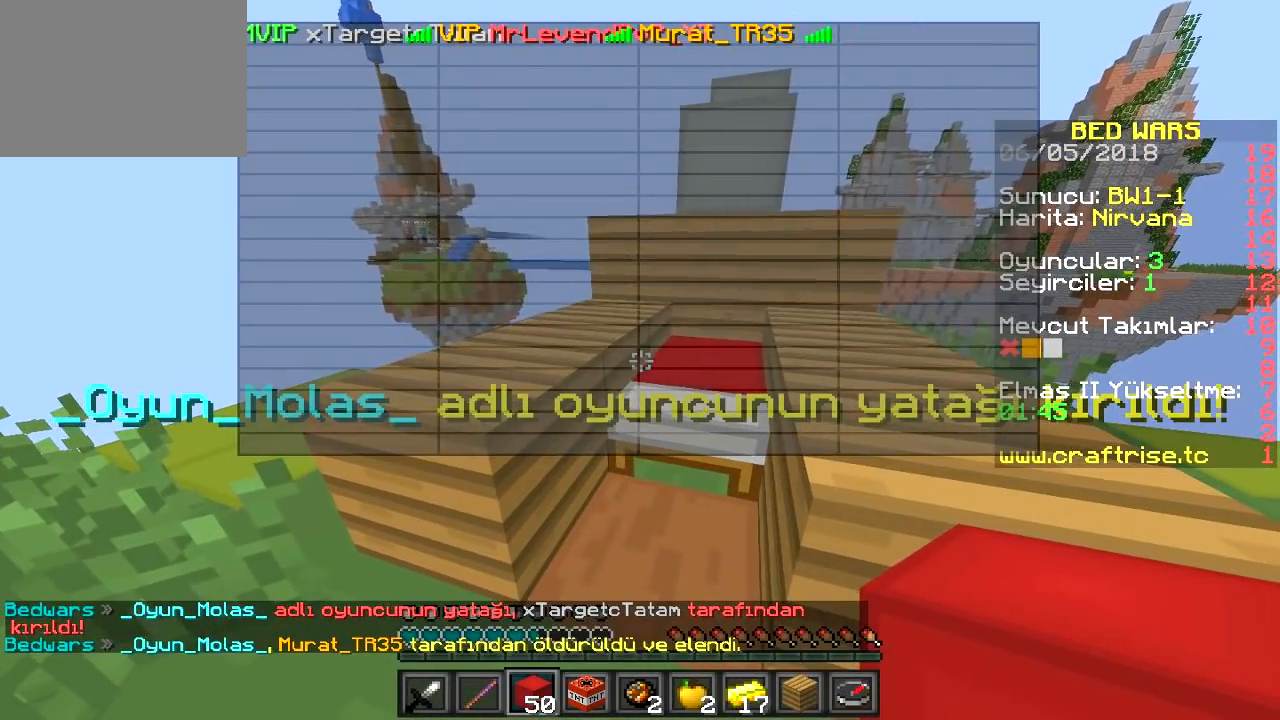
{"keys": [], "events": []}
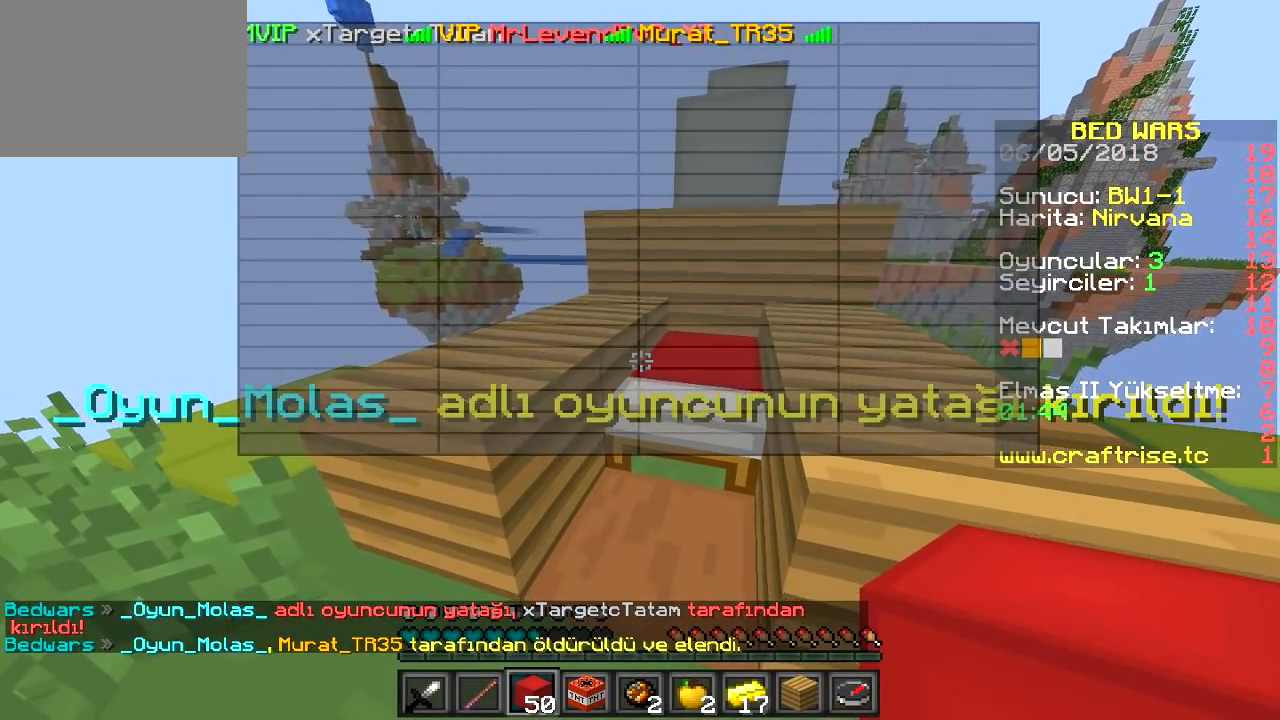
{"keys": [], "events": []}
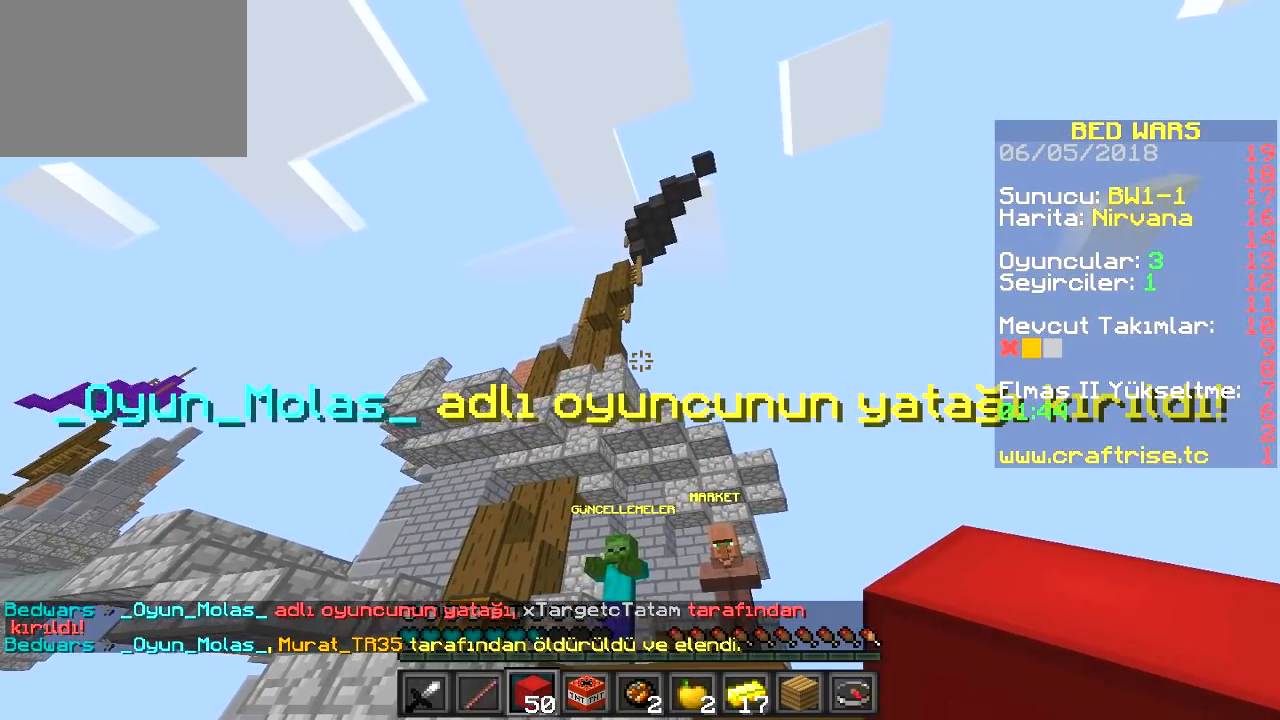
{"keys": [], "events": []}
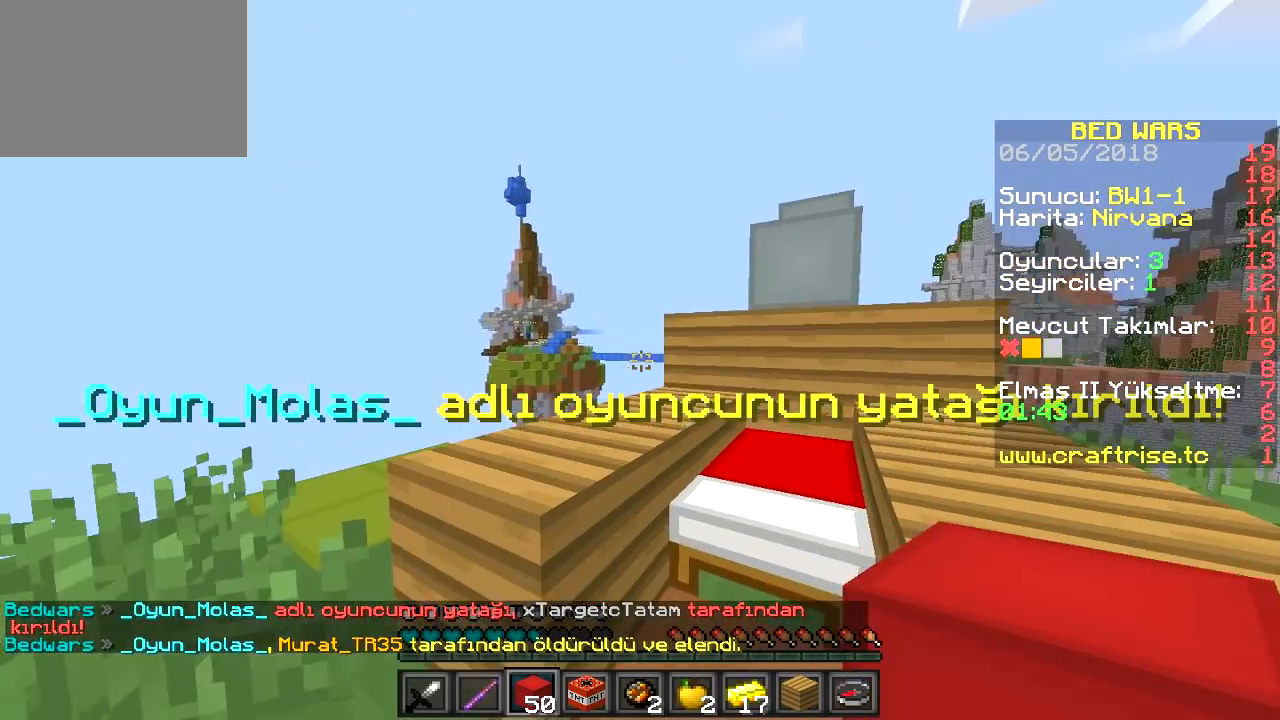
{"keys": [], "events": []}
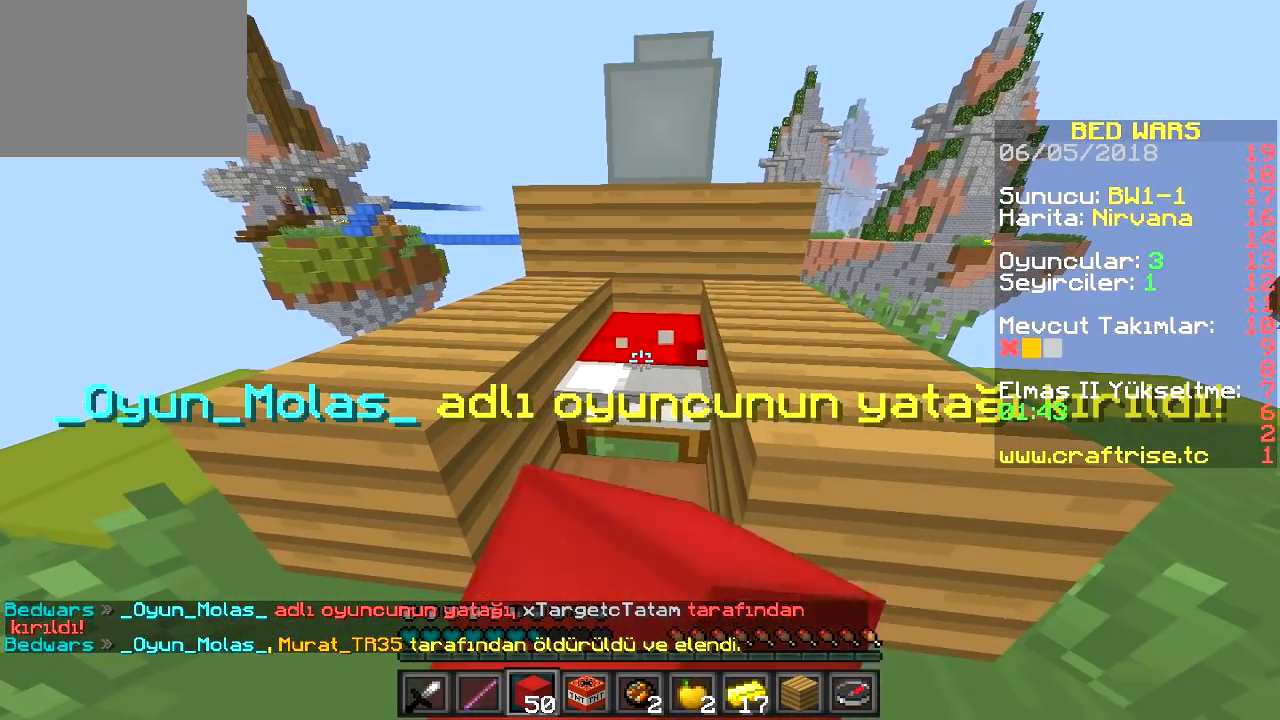
{"keys": [], "events": []}
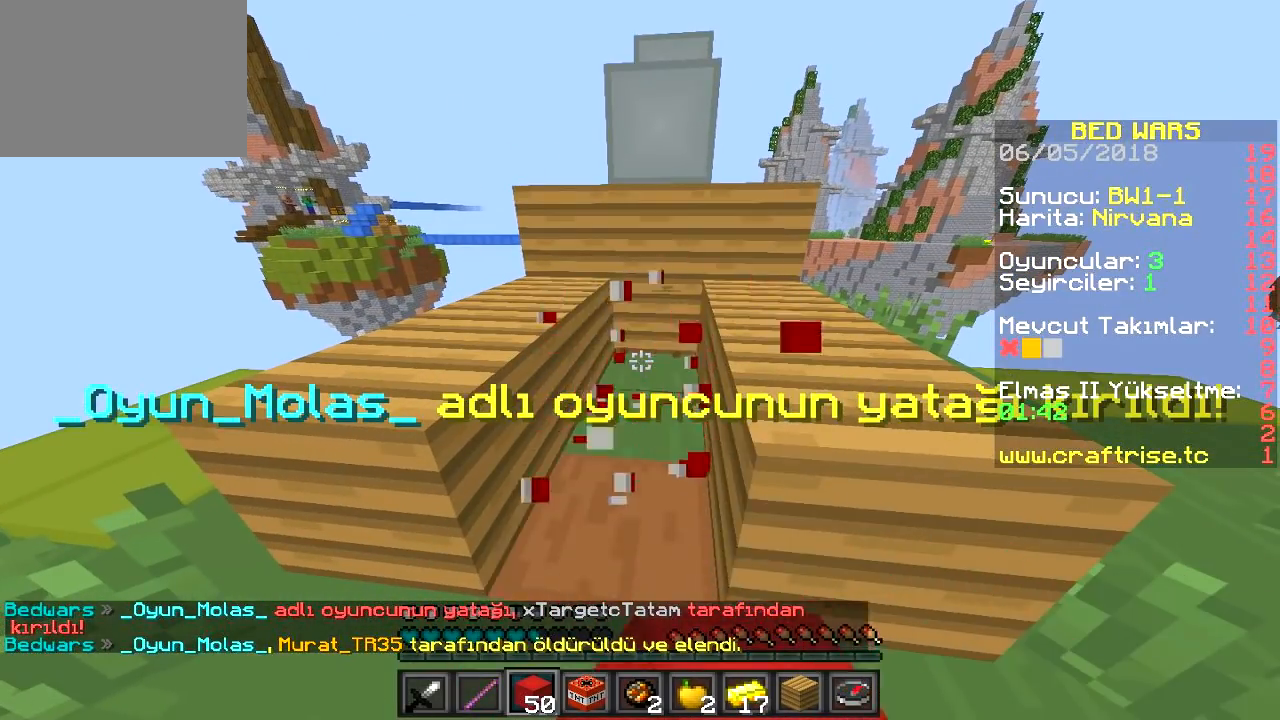
{"keys": [], "events": []}
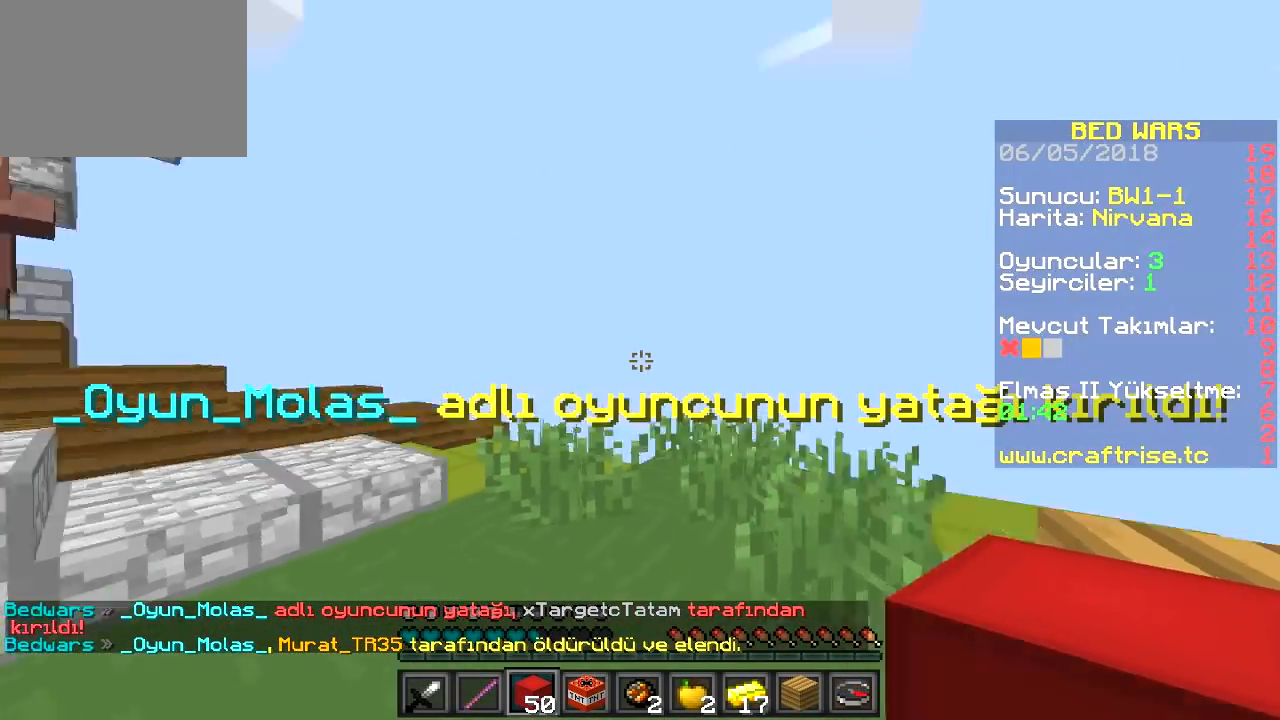
{"keys": [], "events": []}
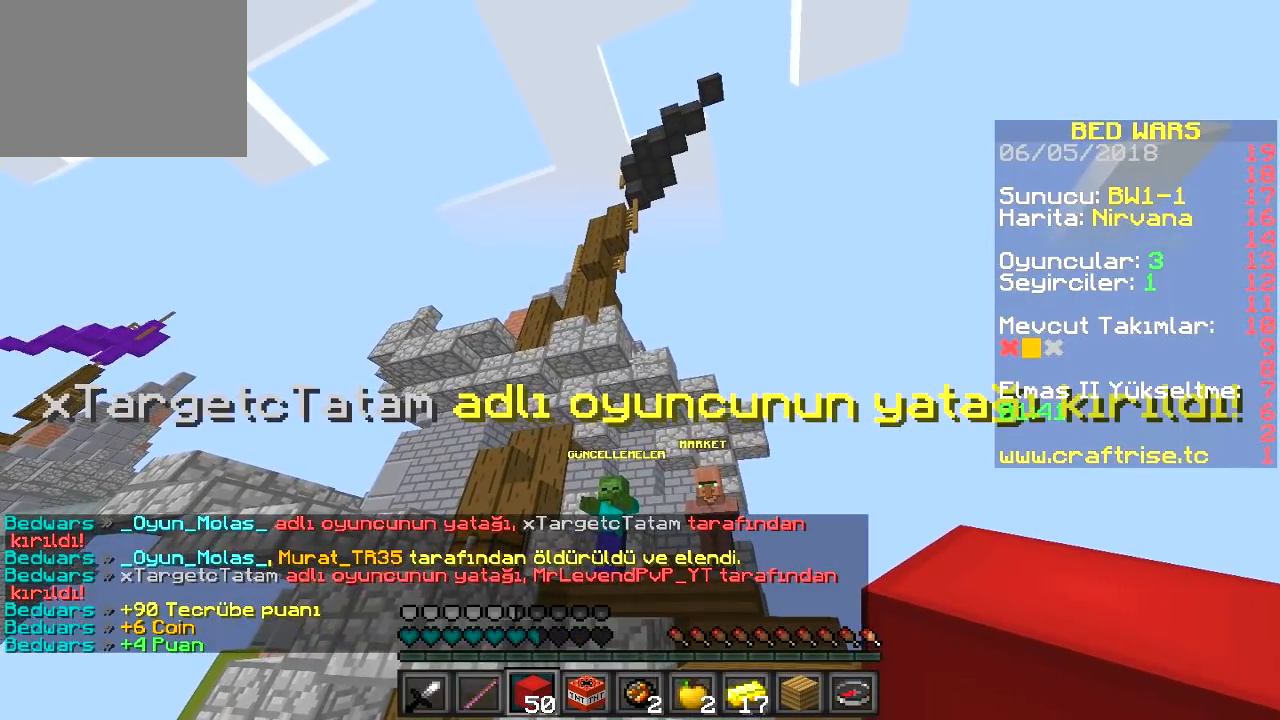
{"keys": [], "events": []}
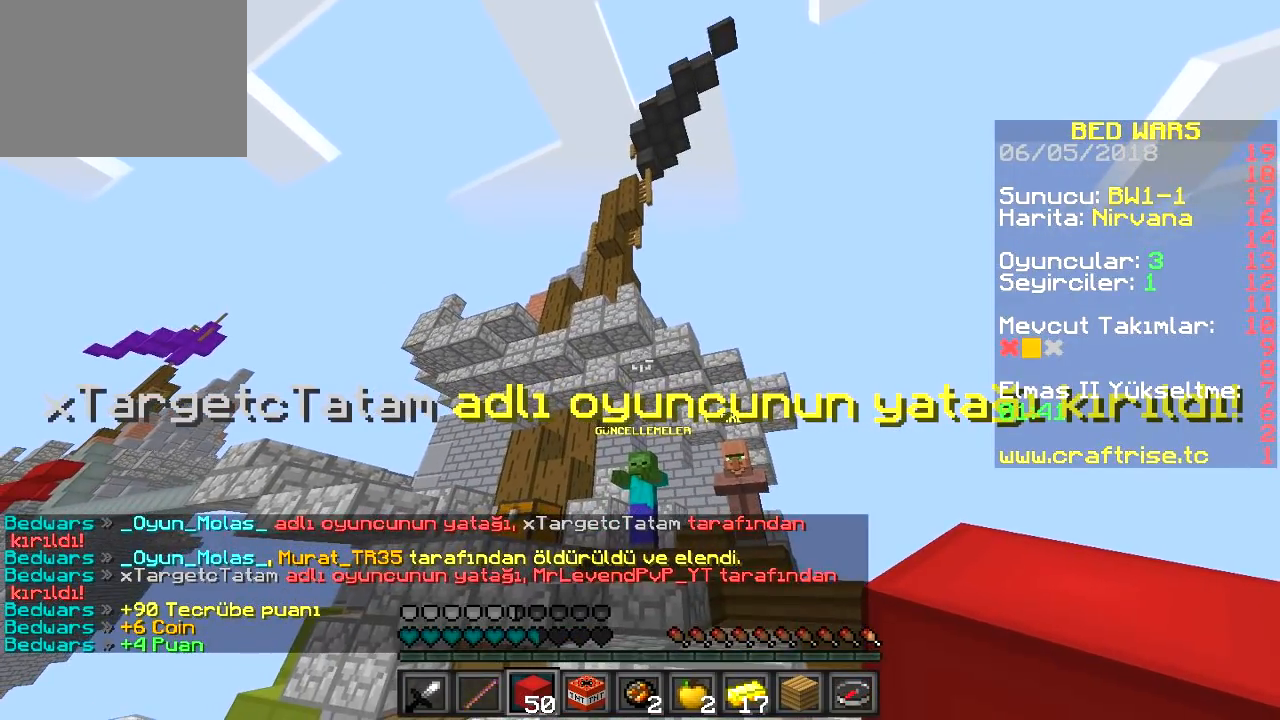
{"keys": ["w"], "events": [[484, "w", "down"]]}
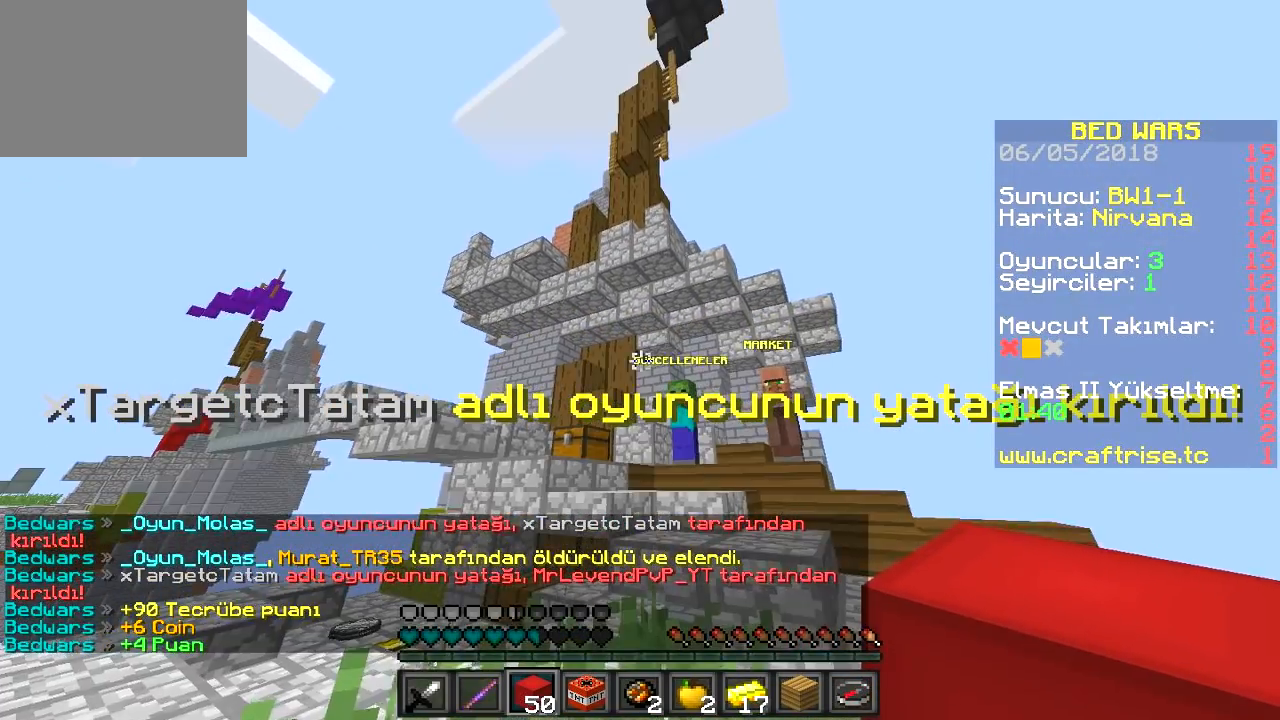
{"keys": ["w"], "events": []}
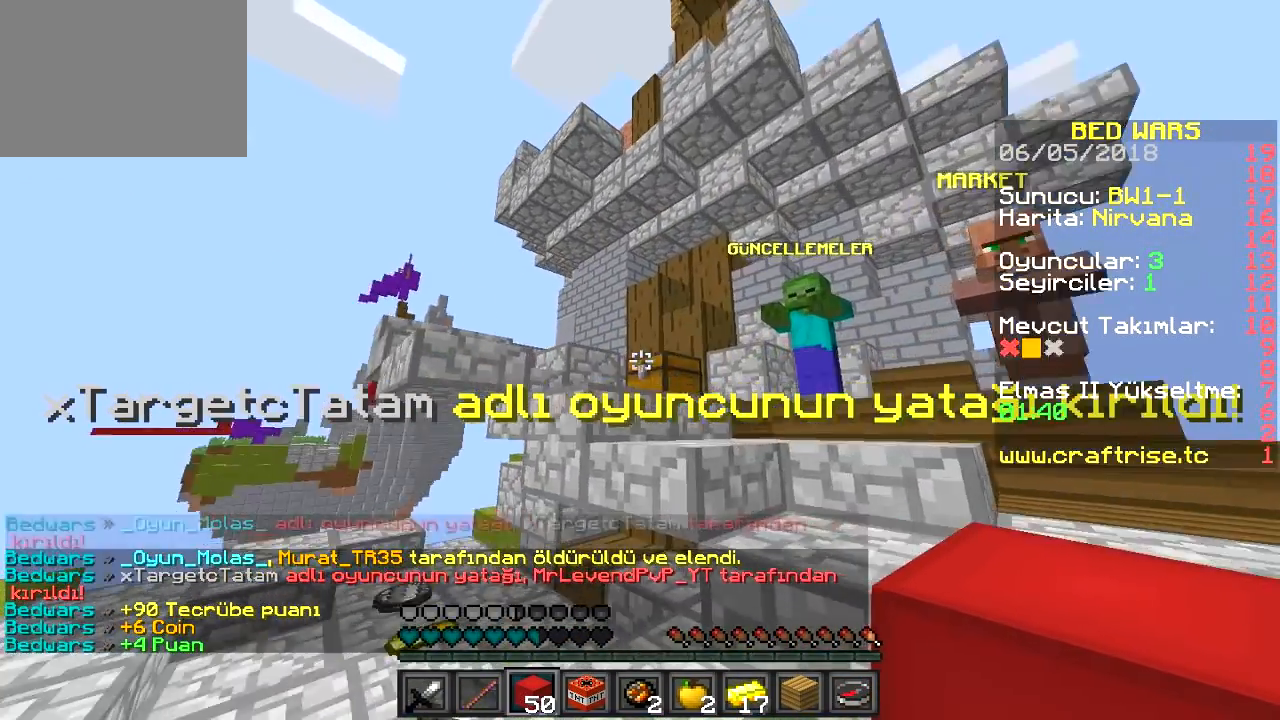
{"keys": ["w"], "events": []}
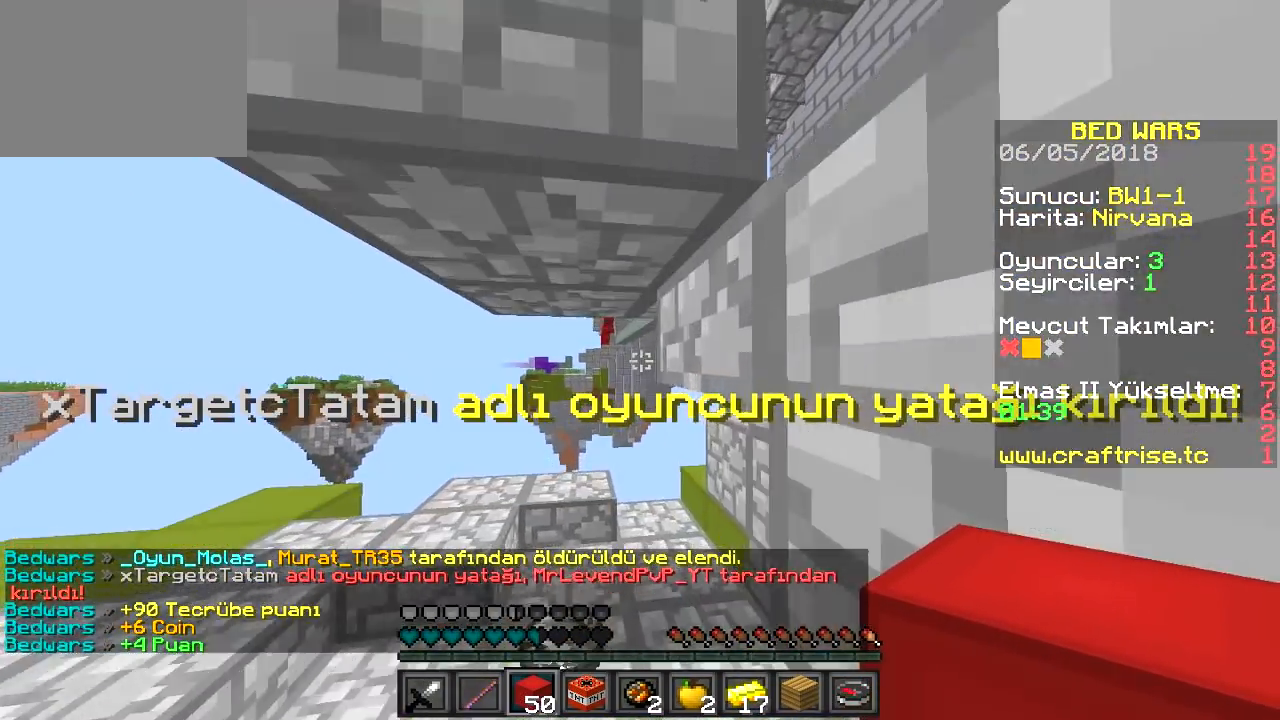
{"keys": ["w"], "events": []}
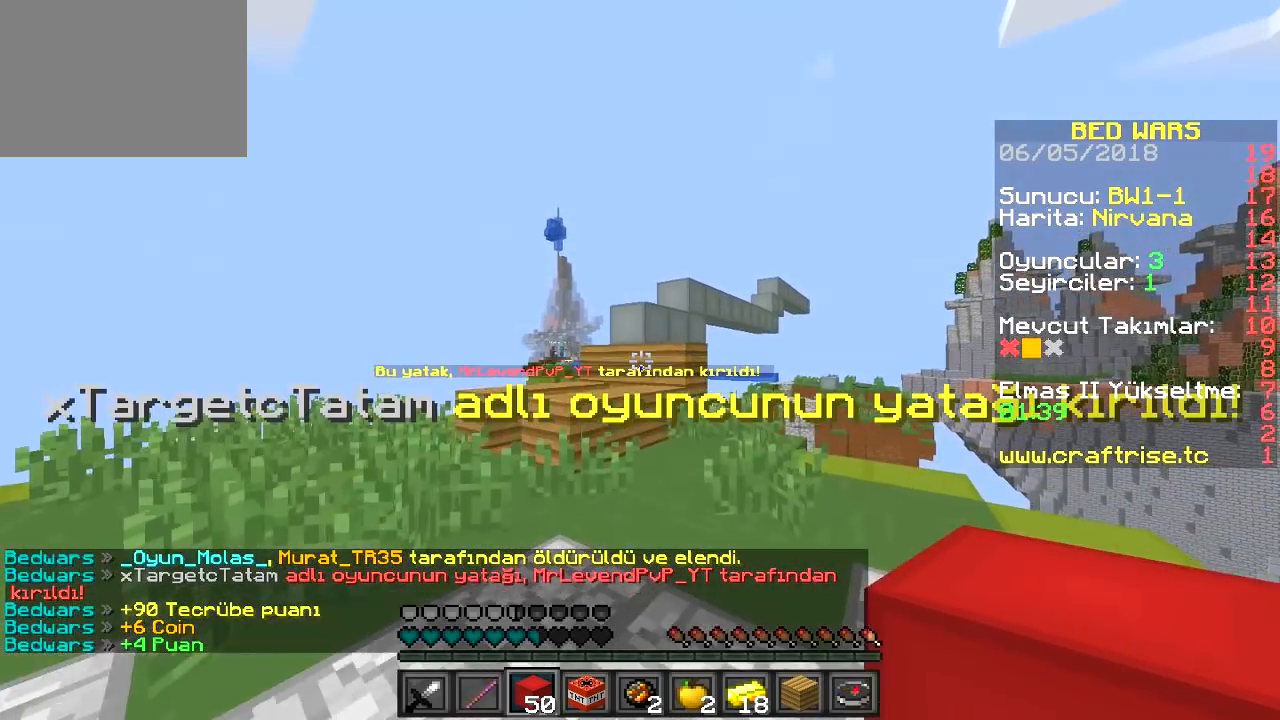
{"keys": [], "events": [[484, "w", "up"]]}
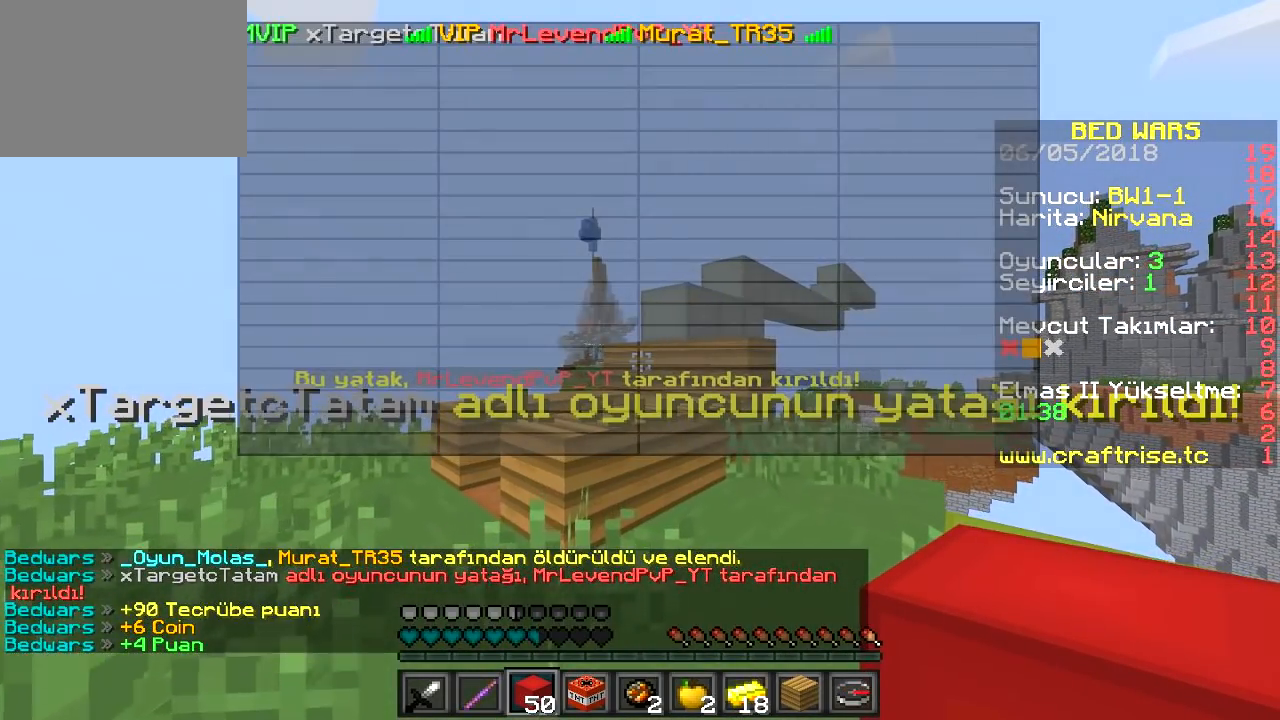
{"keys": ["s"], "events": [[500, "s", "down"]]}
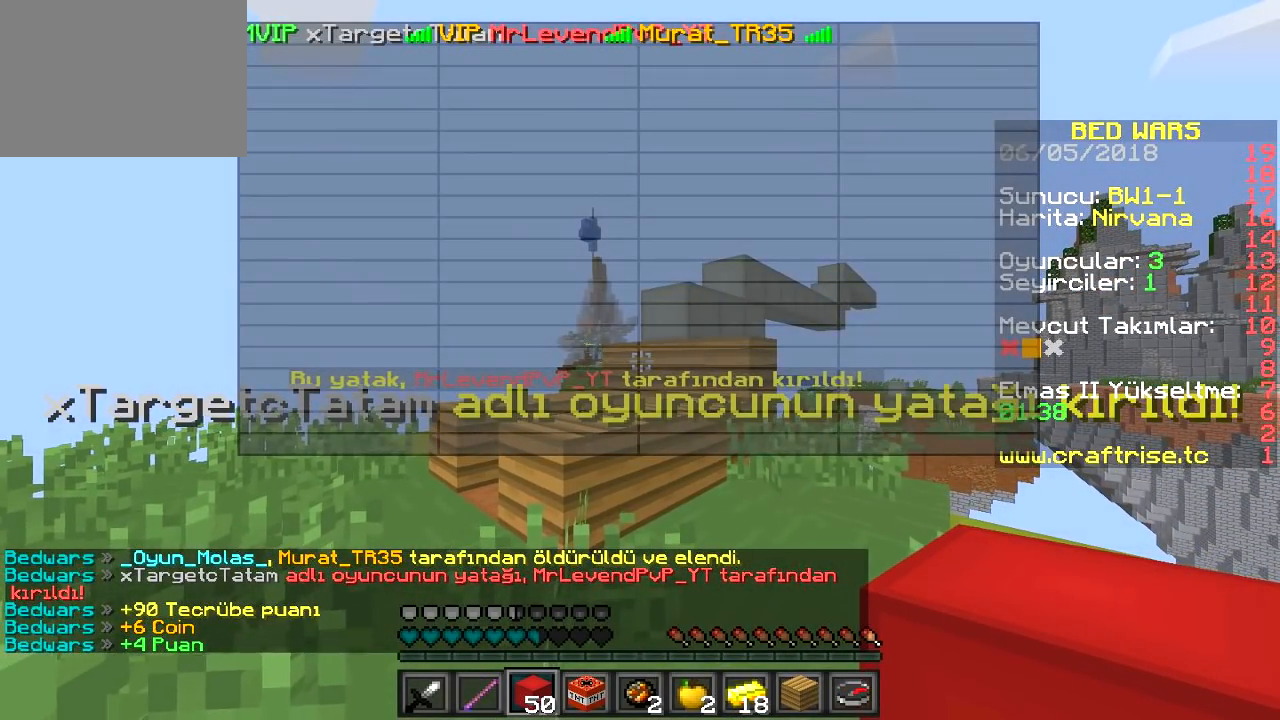
{"keys": ["s"], "events": []}
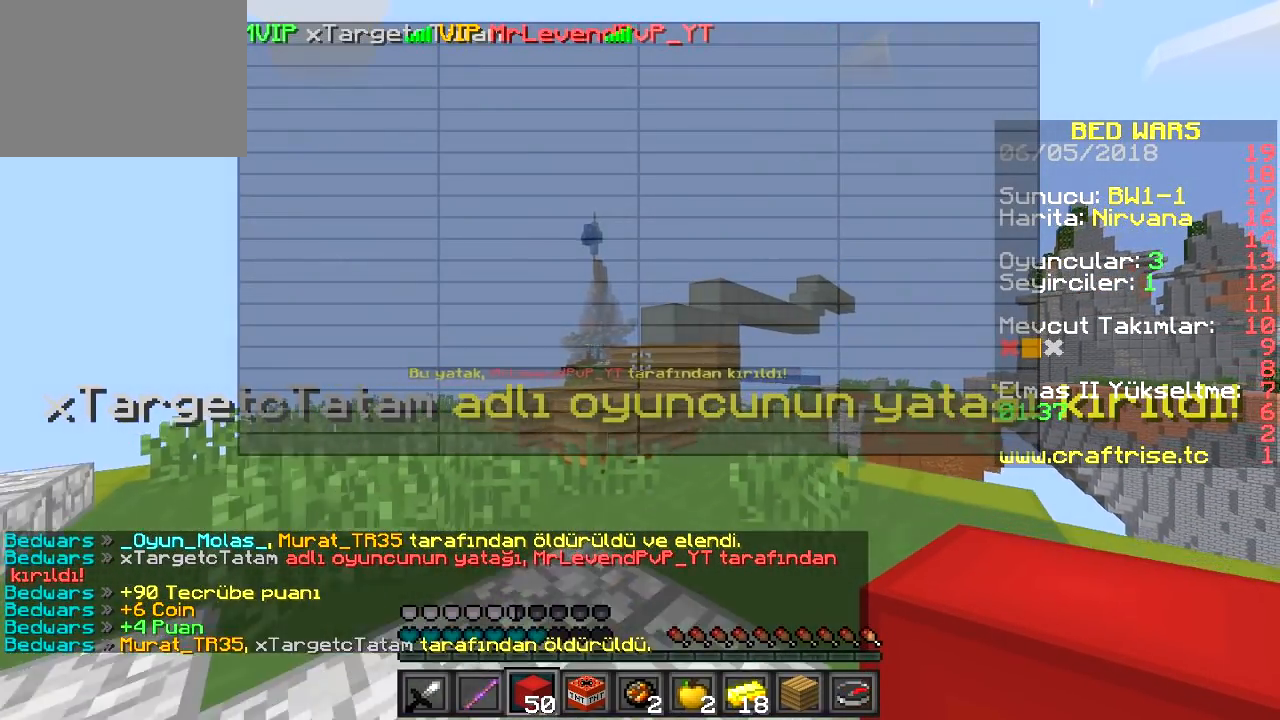
{"keys": [], "events": [[334, "s", "up"]]}
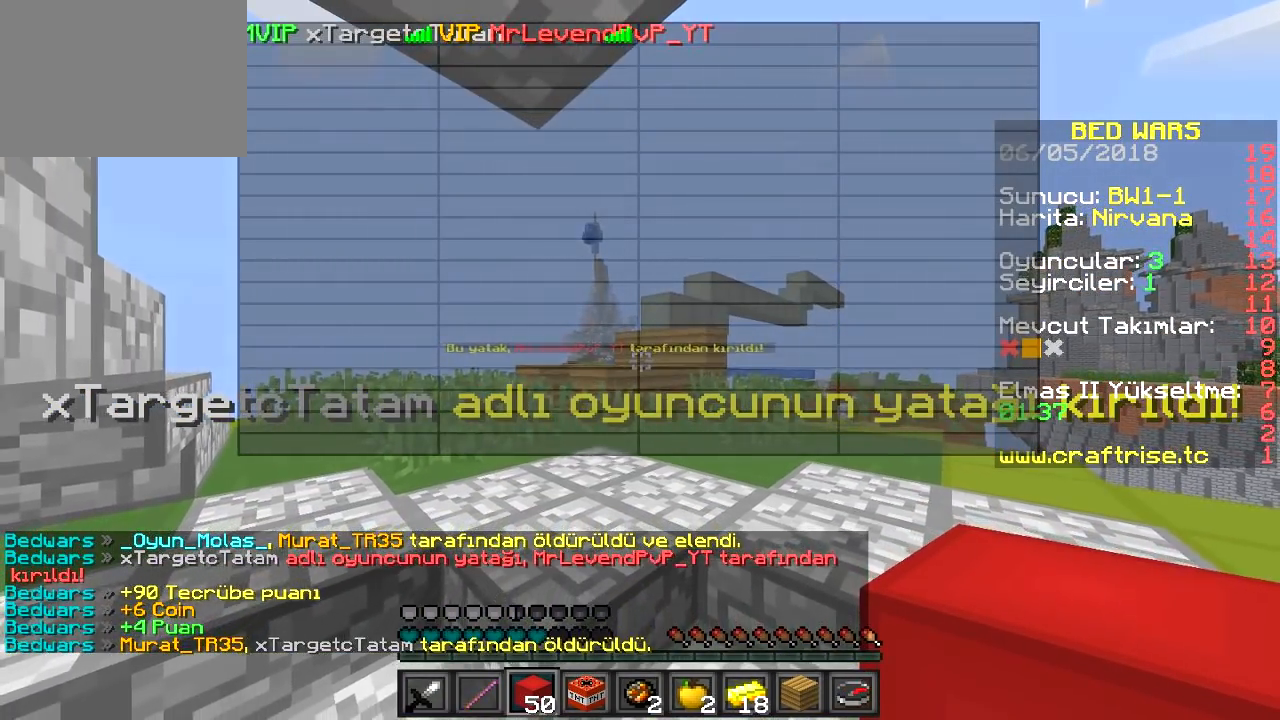
{"keys": [], "events": []}
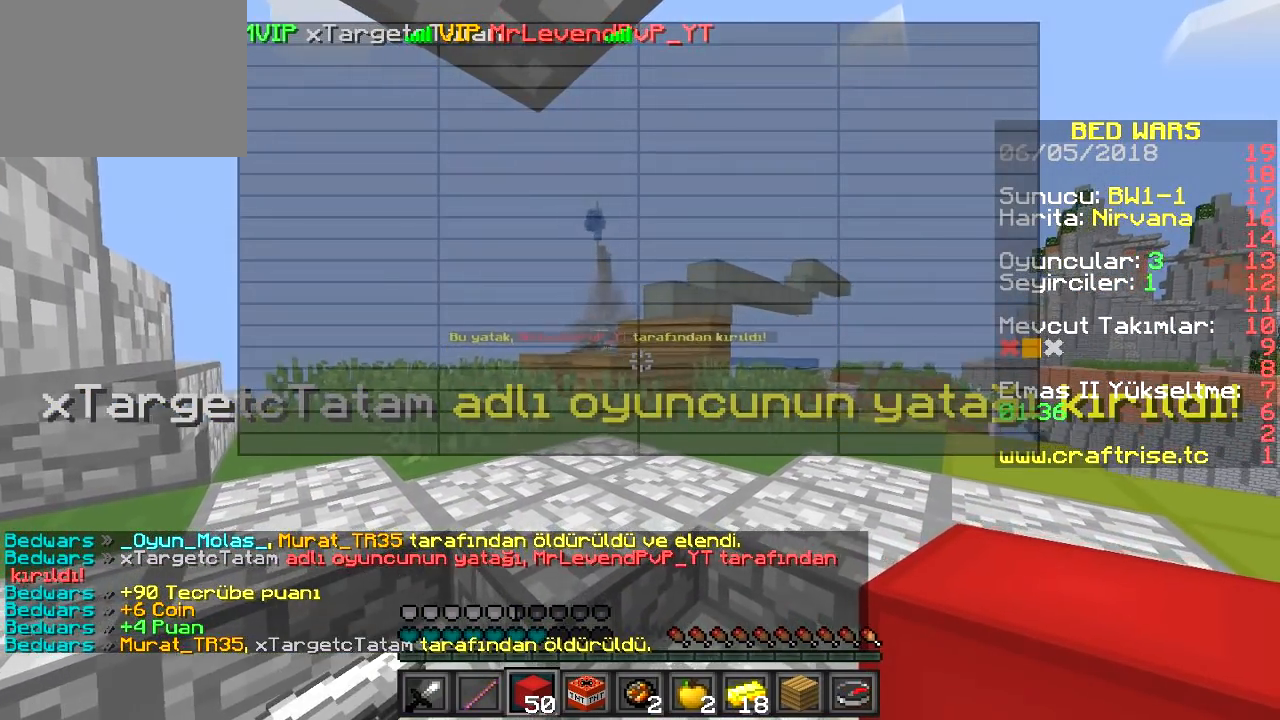
{"keys": ["w"]}
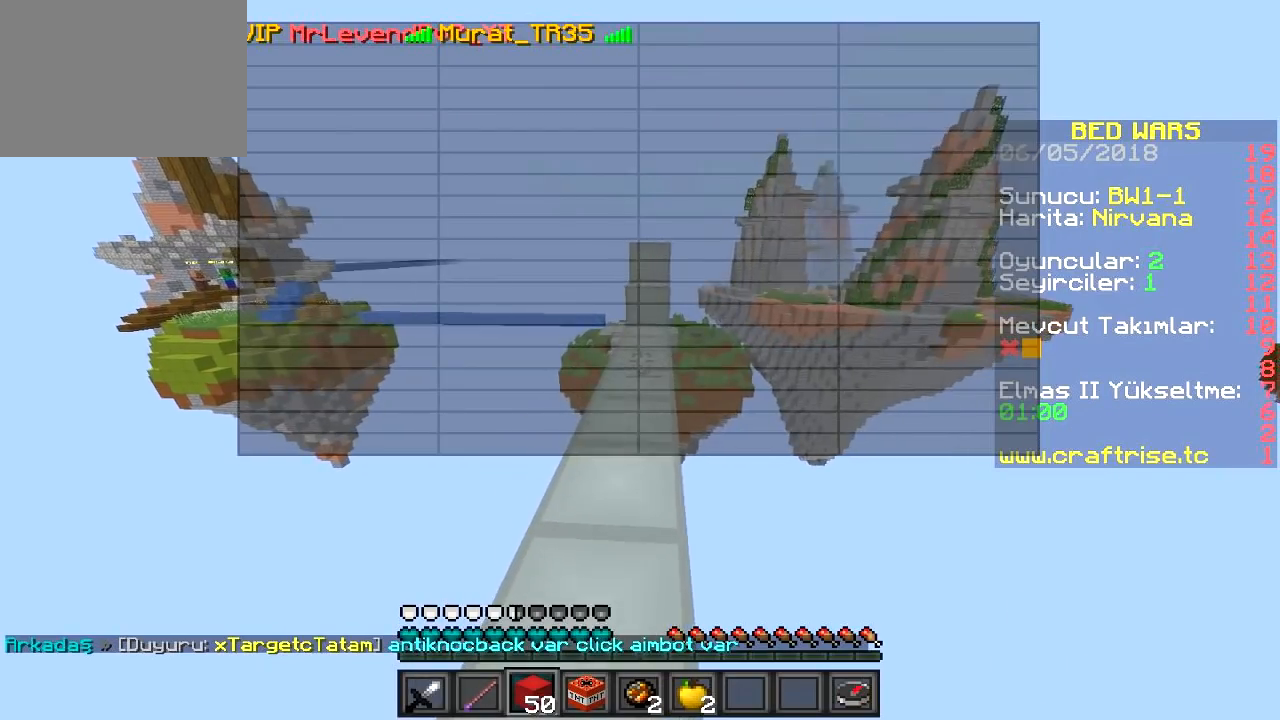
{"keys": ["w"], "events": []}
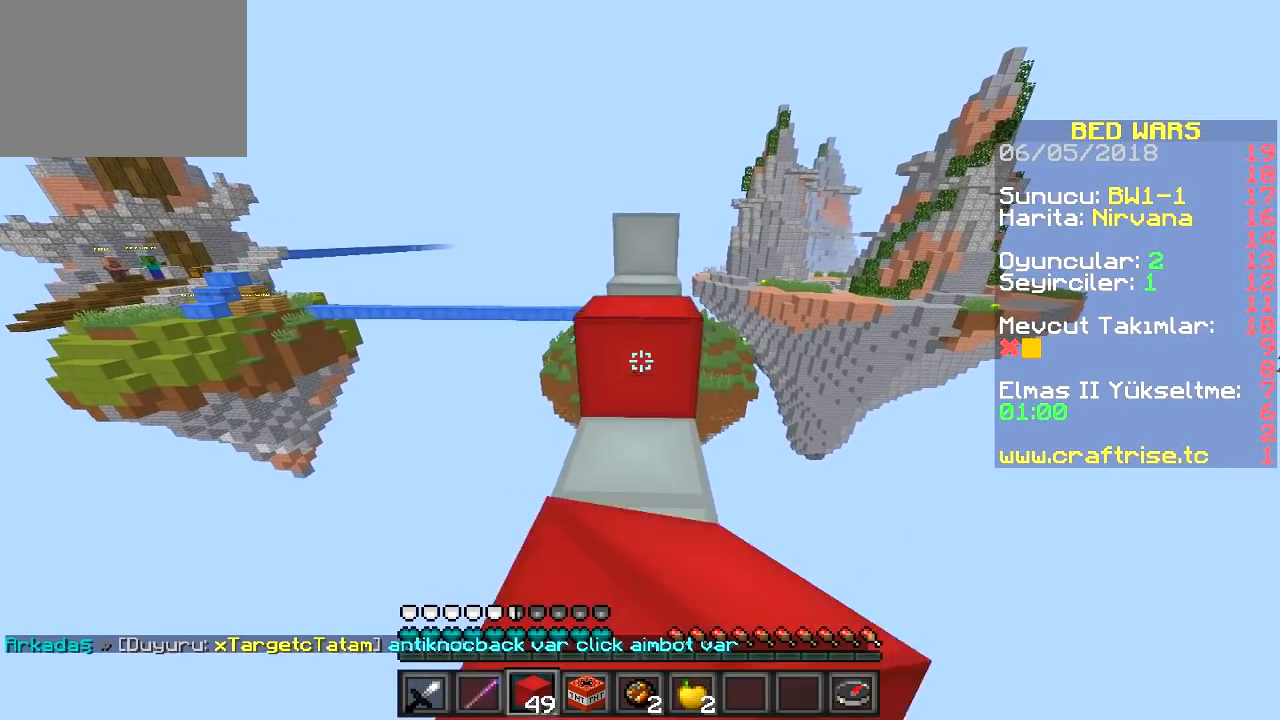
{"keys": ["w"], "events": []}